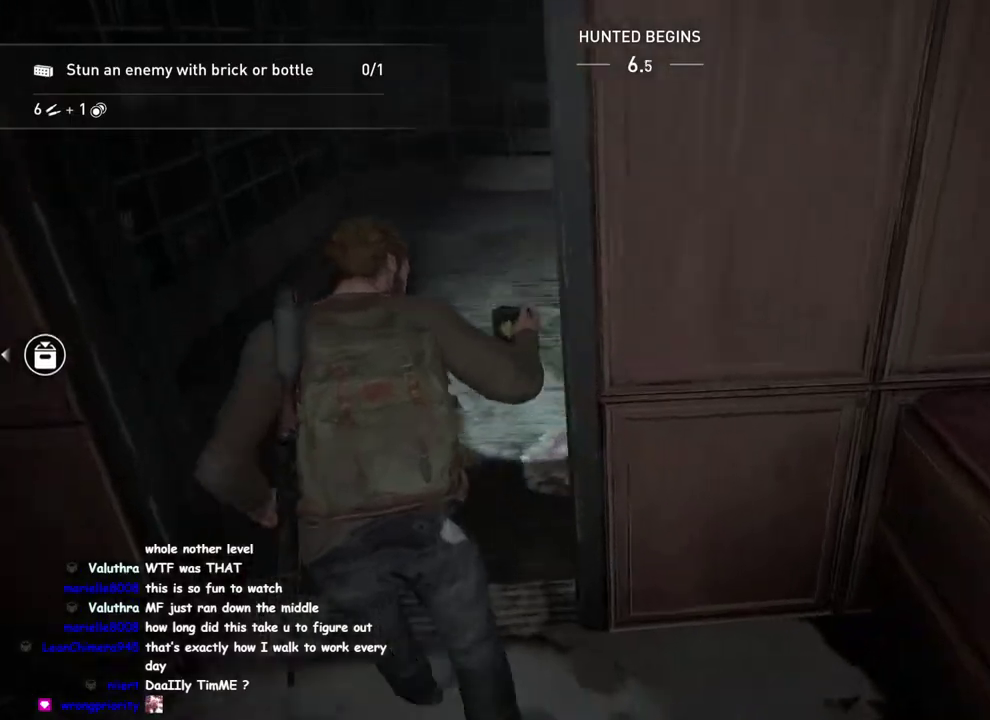
Gameplay with a controller (PlayStation layout); each line is a JSON object with the inputs held at the frame after it. "events" lists button and stick changes between this image and that frame as [ms after this image, input, new state], when the widget could be followed in between. This overlay highlights the sticks when they move; stick clicks (L3 R3) are not distinguishable.
{"buttons": ["TRIANGLE", "L1"], "left_stick": "up-left", "right_stick": "center", "events": [[100, "TRIANGLE", "down"], [200, "TRIANGLE", "up"], [283, "TRIANGLE", "down"], [367, "TRIANGLE", "up"], [383, "left_stick", "up-left"], [483, "TRIANGLE", "down"]]}
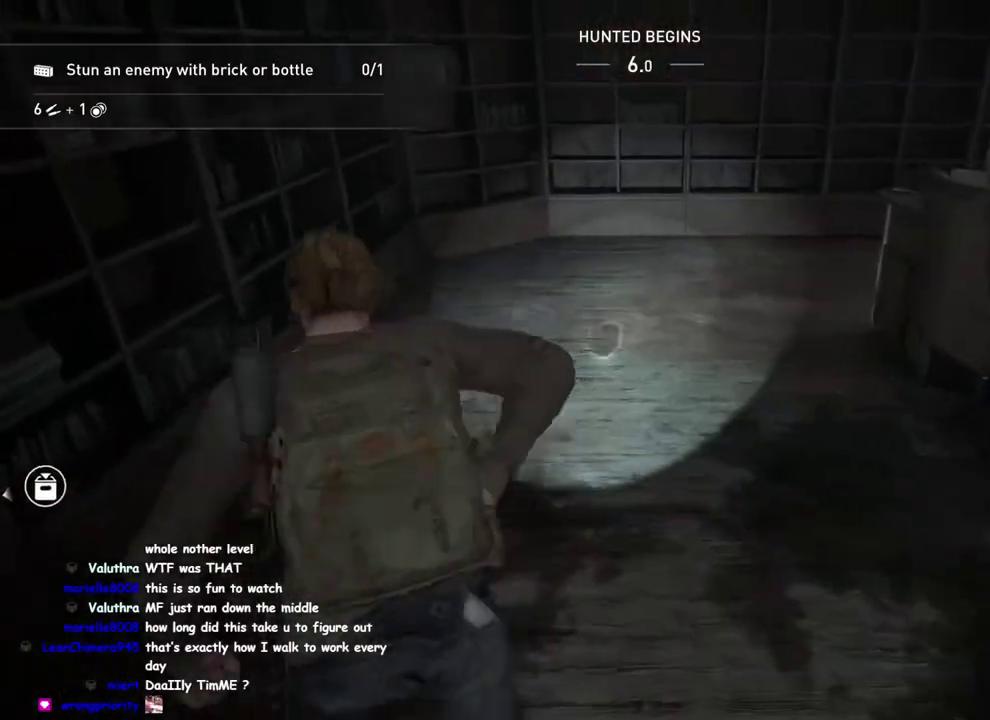
{"buttons": ["L1"], "left_stick": "up-left", "right_stick": "right"}
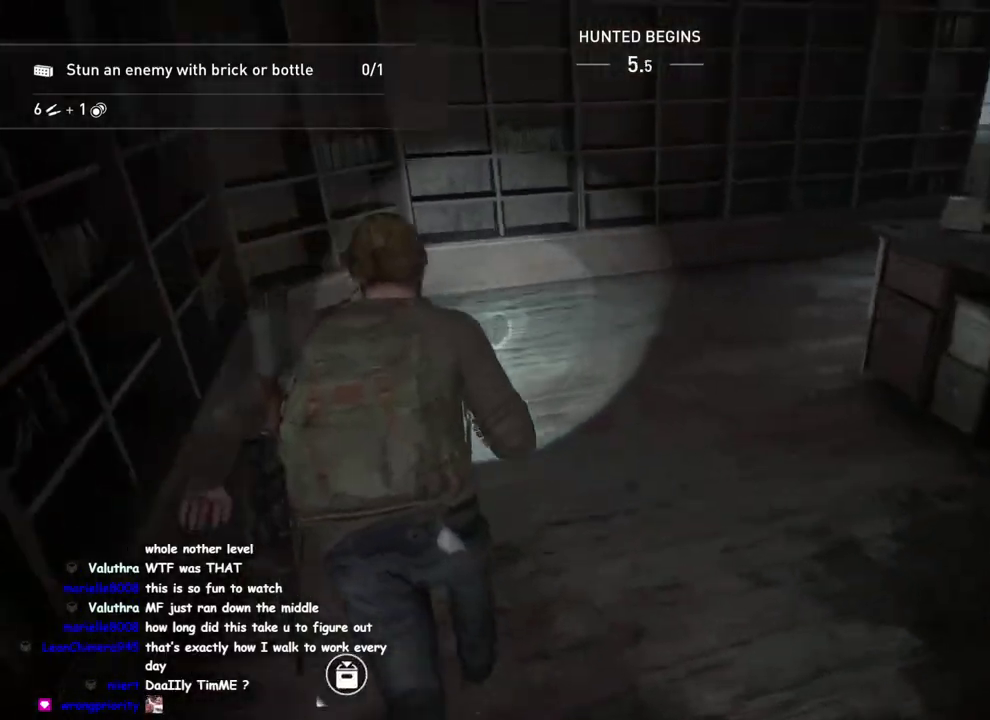
{"buttons": ["L1"], "left_stick": "up-left", "right_stick": "center"}
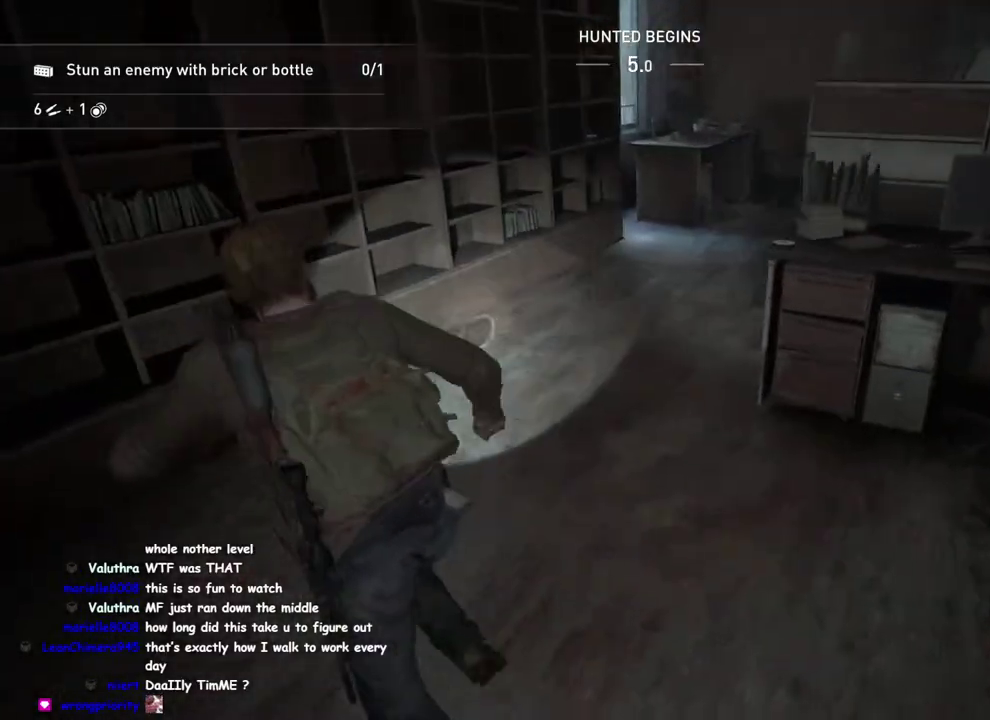
{"buttons": ["TRIANGLE", "L1"], "left_stick": "up", "right_stick": "center"}
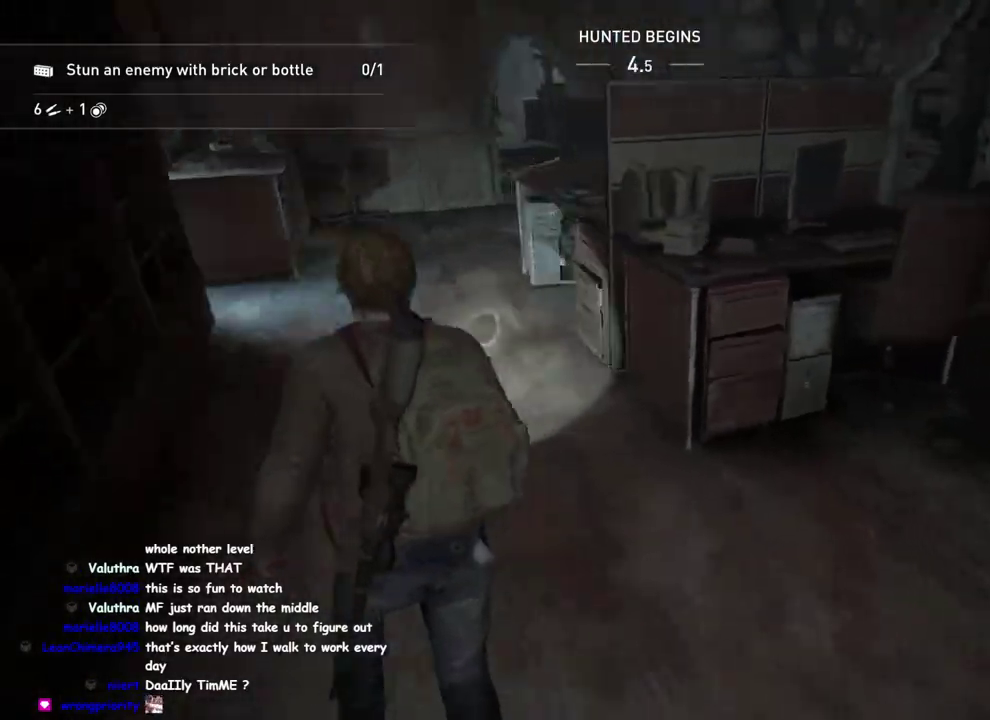
{"buttons": ["L1"], "left_stick": "left", "right_stick": "right"}
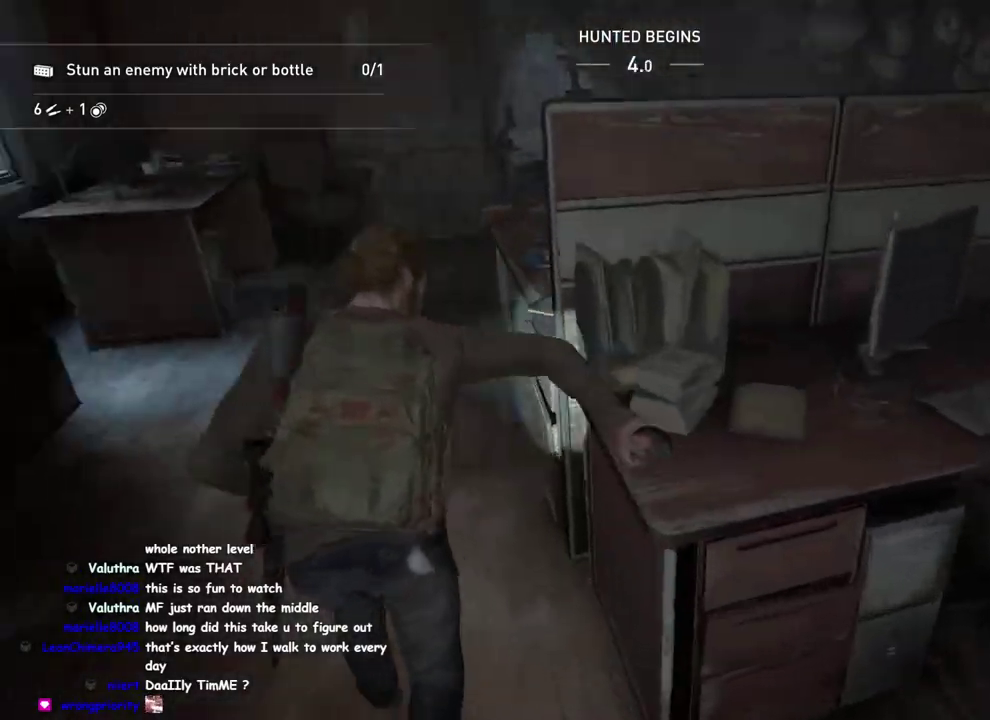
{"buttons": ["L1"], "left_stick": "left", "right_stick": "left"}
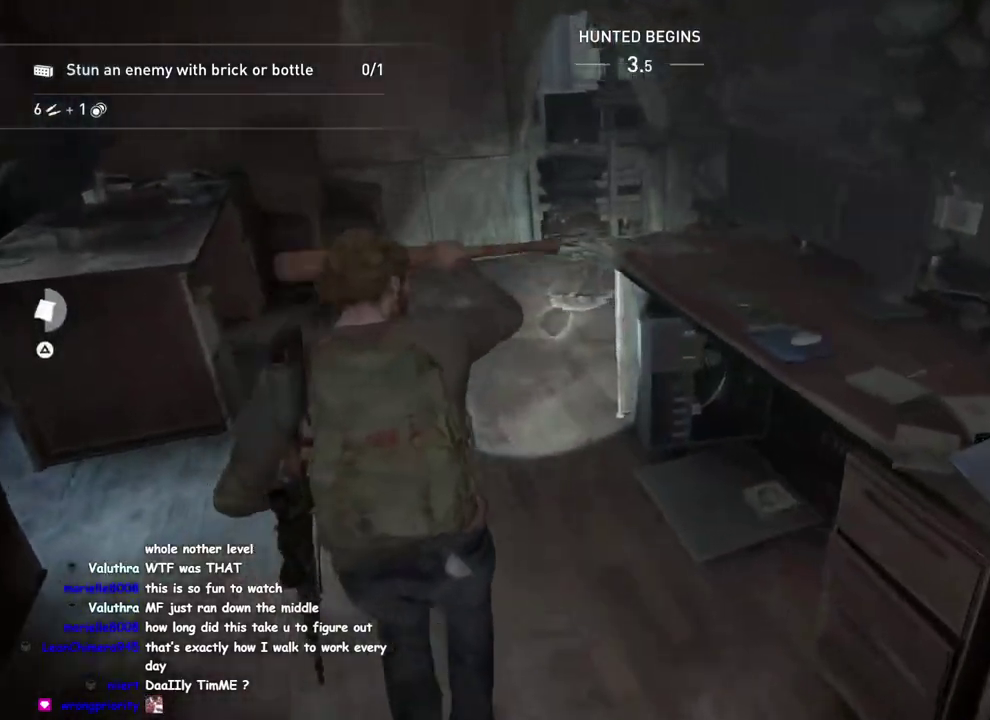
{"buttons": ["L1"], "left_stick": "left", "right_stick": "left", "events": [[100, "TRIANGLE", "down"], [233, "TRIANGLE", "up"], [383, "TRIANGLE", "down"], [467, "TRIANGLE", "up"]]}
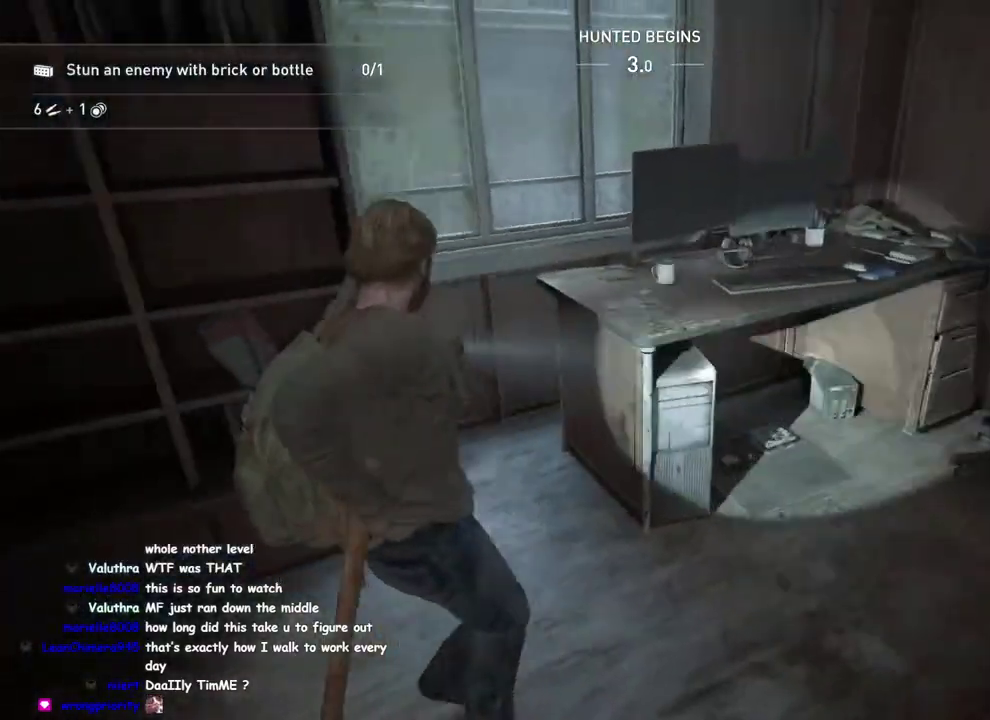
{"buttons": ["TRIANGLE", "L1"], "left_stick": "up-left", "right_stick": "left", "events": [[67, "TRIANGLE", "down"], [150, "TRIANGLE", "up"], [233, "TRIANGLE", "down"], [250, "right_stick", "center"], [267, "left_stick", "down-right"], [367, "TRIANGLE", "up"], [383, "left_stick", "up-left"], [450, "right_stick", "left"], [483, "TRIANGLE", "down"]]}
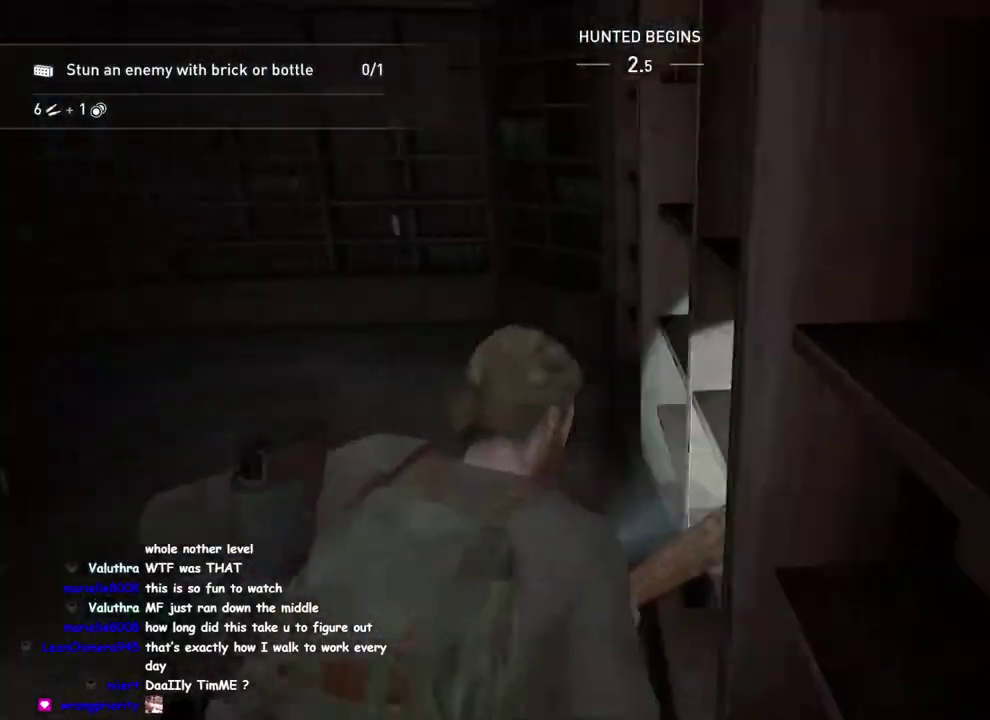
{"buttons": ["TRIANGLE", "L1"], "left_stick": "up-left", "right_stick": "center", "events": [[83, "TRIANGLE", "up"], [200, "TRIANGLE", "down"], [300, "TRIANGLE", "up"], [383, "right_stick", "center"], [417, "TRIANGLE", "down"]]}
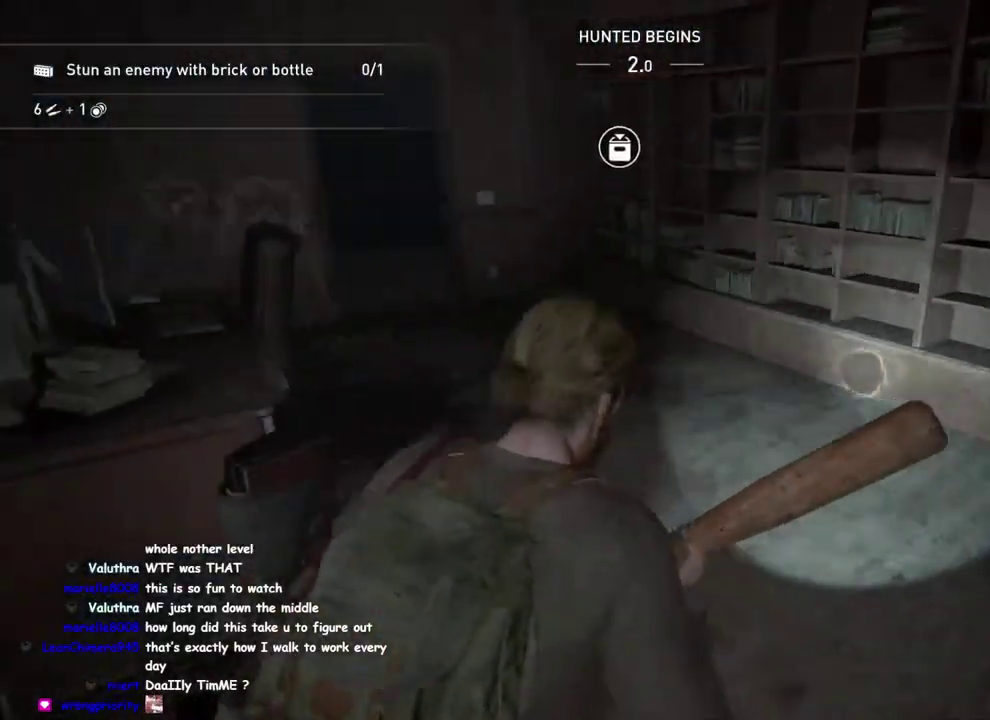
{"buttons": ["L1"], "left_stick": "up", "right_stick": "center", "events": [[17, "TRIANGLE", "up"], [50, "left_stick", "up"], [167, "TRIANGLE", "down"], [283, "TRIANGLE", "up"]]}
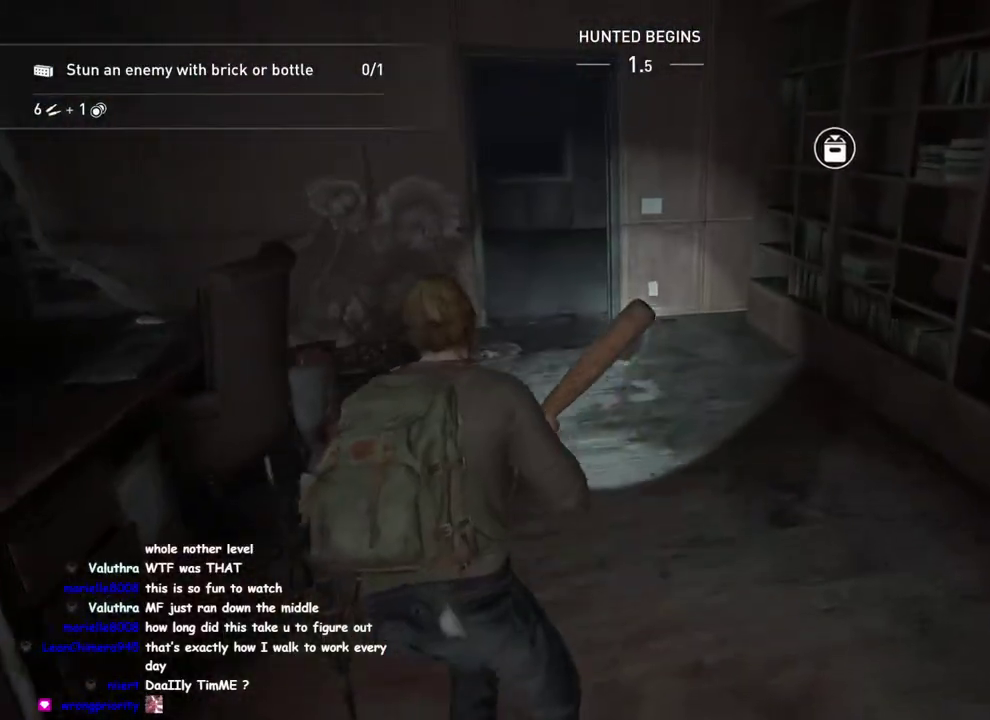
{"buttons": ["L1"], "left_stick": "up-left", "right_stick": "center", "events": [[83, "left_stick", "up-left"]]}
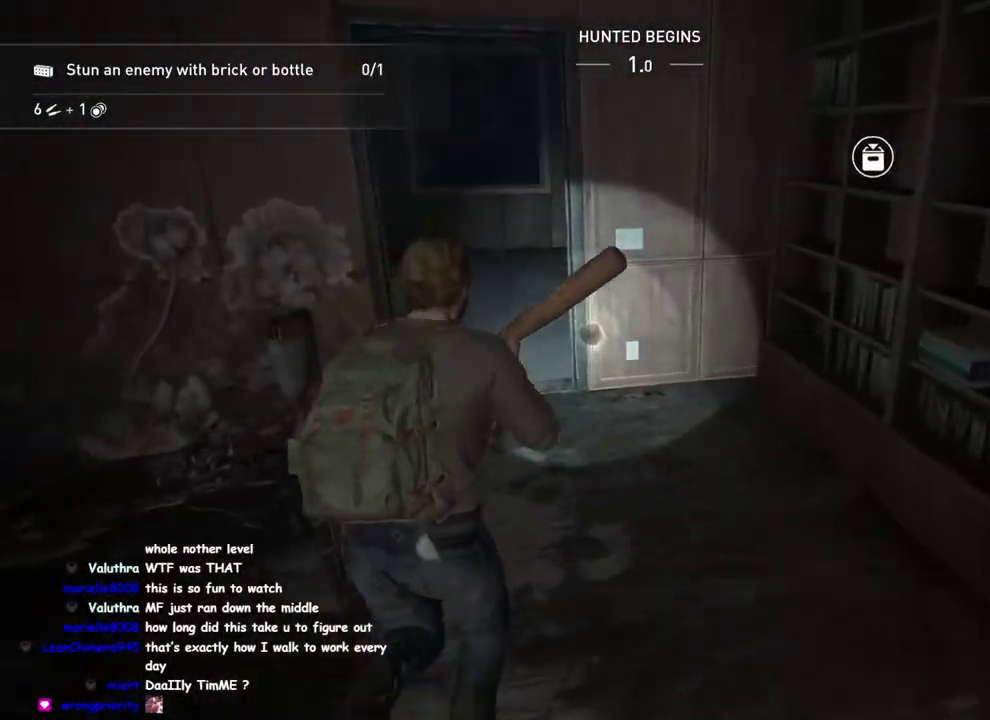
{"buttons": ["L1"], "left_stick": "up", "right_stick": "center", "events": [[117, "right_stick", "left"], [233, "right_stick", "center"], [433, "left_stick", "up"]]}
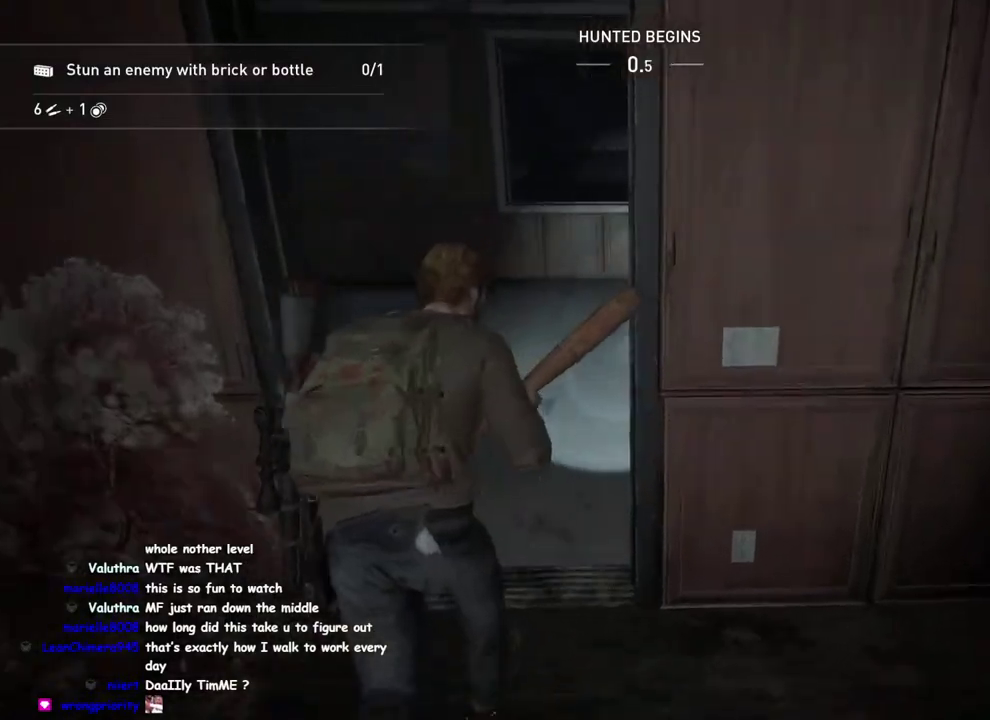
{"buttons": [], "left_stick": "center", "right_stick": "center", "events": [[133, "right_stick", "left"], [233, "L1", "up"], [367, "left_stick", "center"], [383, "right_stick", "center"]]}
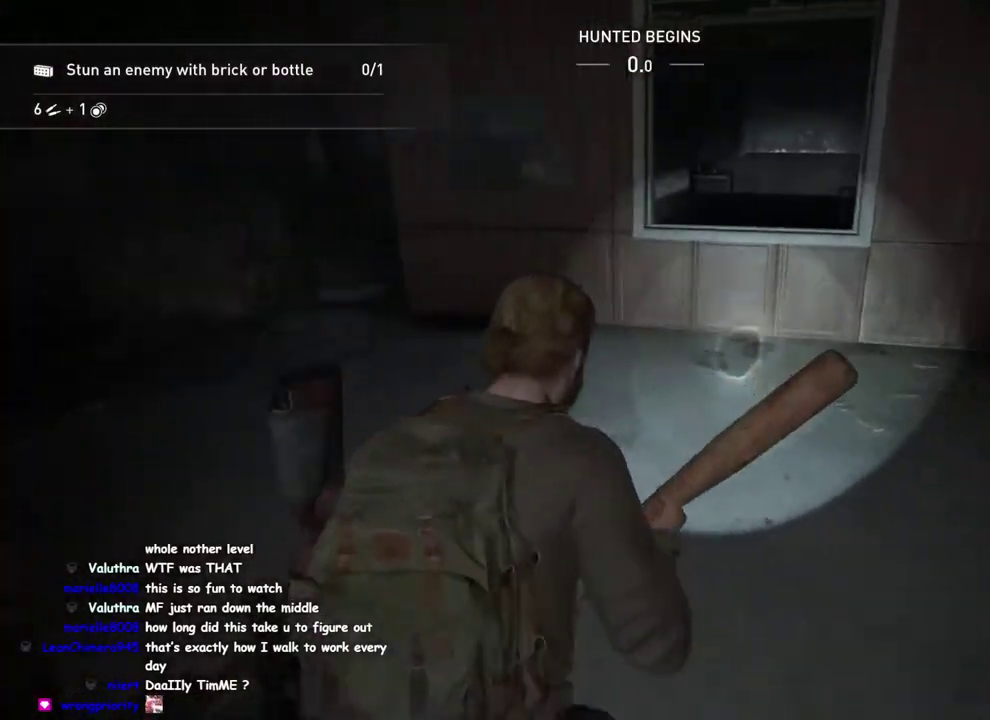
{"buttons": [], "left_stick": "center", "right_stick": "center", "events": [[33, "DPAD_DOWN", "down"], [167, "DPAD_DOWN", "up"], [383, "R3", "down"], [500, "R3", "up"]]}
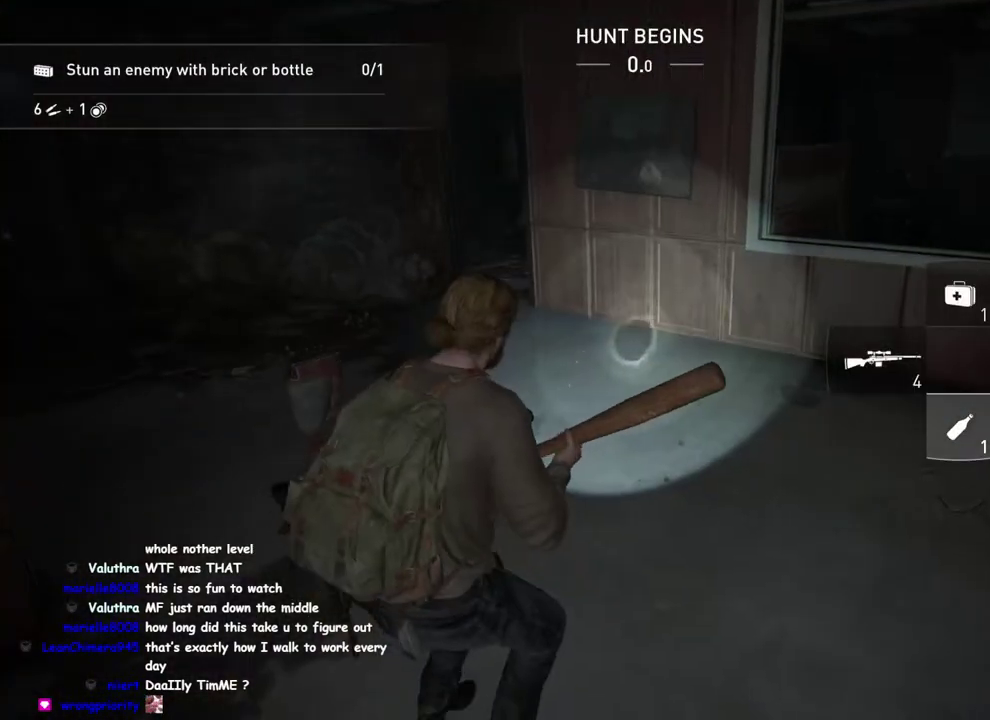
{"buttons": ["R3"], "left_stick": "center", "right_stick": "center", "events": [[133, "right_stick", "down-left"], [217, "right_stick", "left"], [283, "right_stick", "center"], [483, "R3", "down"]]}
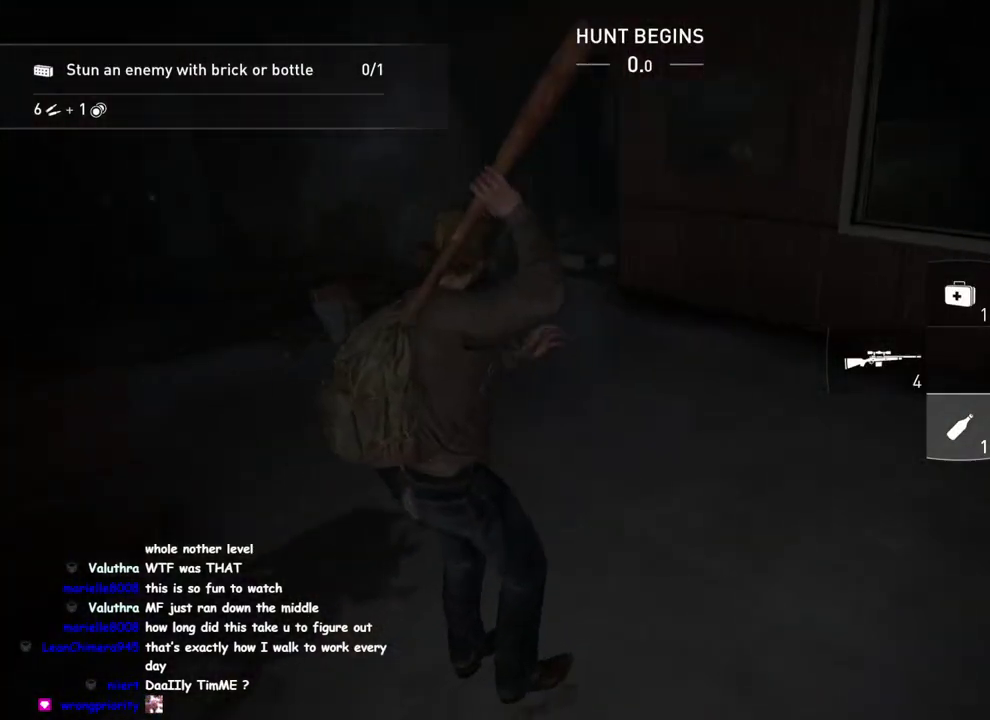
{"buttons": [], "left_stick": "center", "right_stick": "center", "events": [[33, "left_stick", "right"], [117, "R3", "up"], [217, "left_stick", "center"]]}
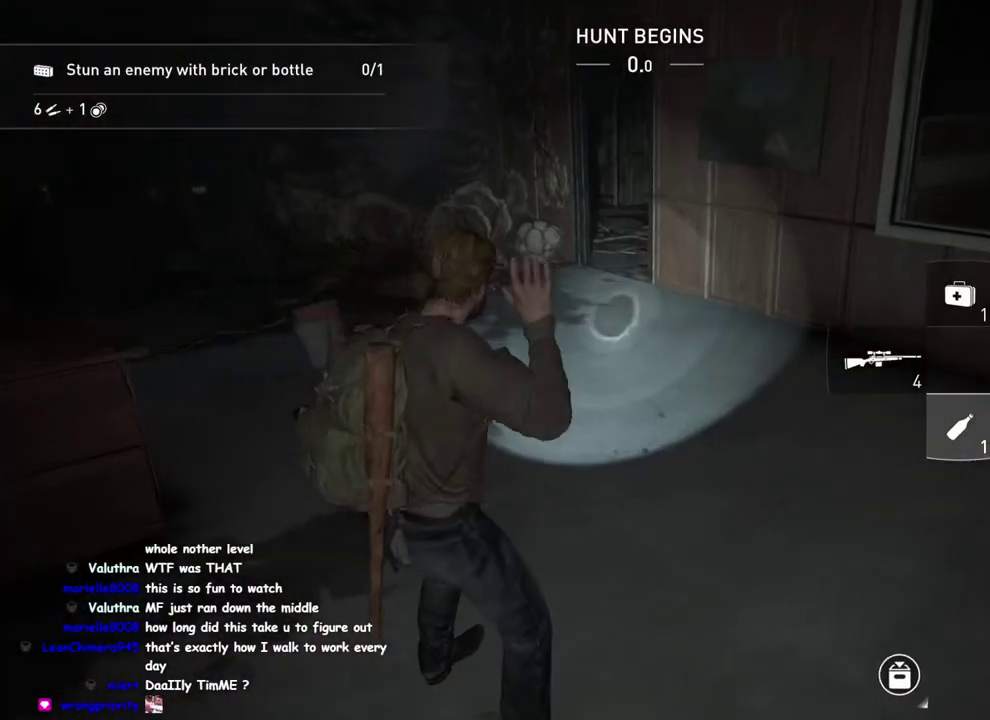
{"buttons": [], "left_stick": "center", "right_stick": "right", "events": [[33, "left_stick", "up"], [217, "left_stick", "center"], [483, "right_stick", "right"]]}
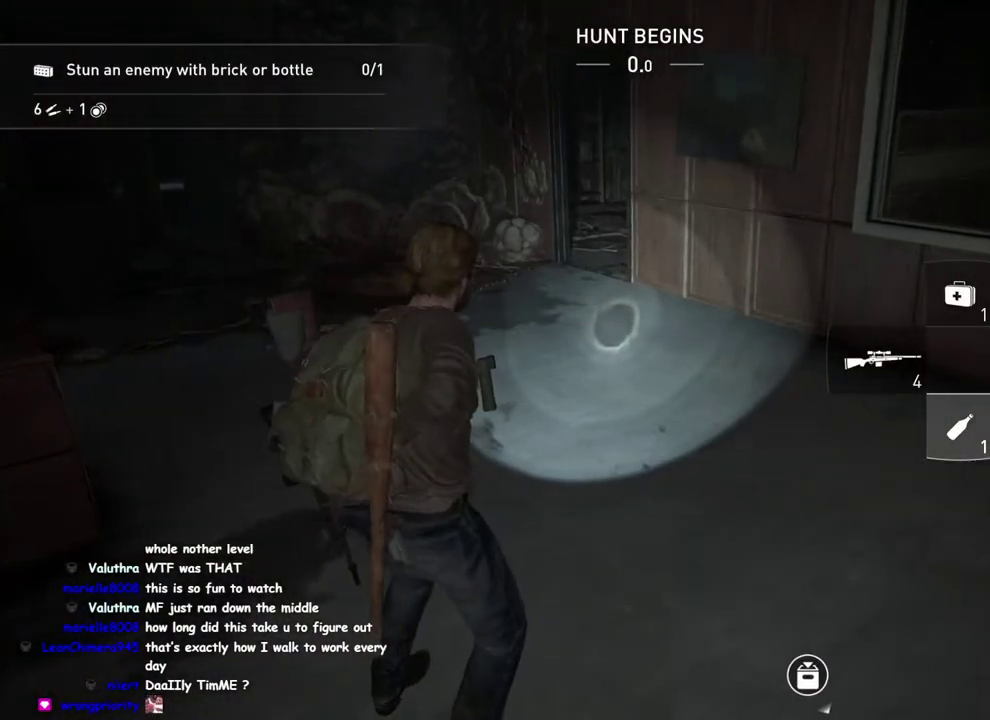
{"buttons": [], "left_stick": "center", "right_stick": "center", "events": [[83, "right_stick", "center"]]}
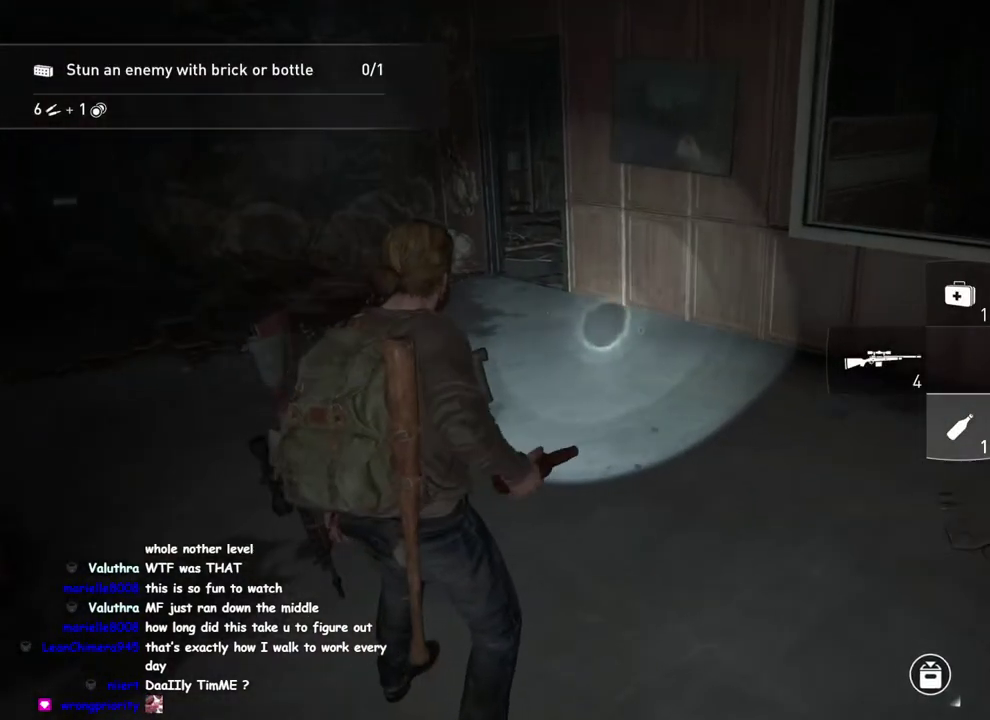
{"buttons": [], "left_stick": "center", "right_stick": "center", "events": []}
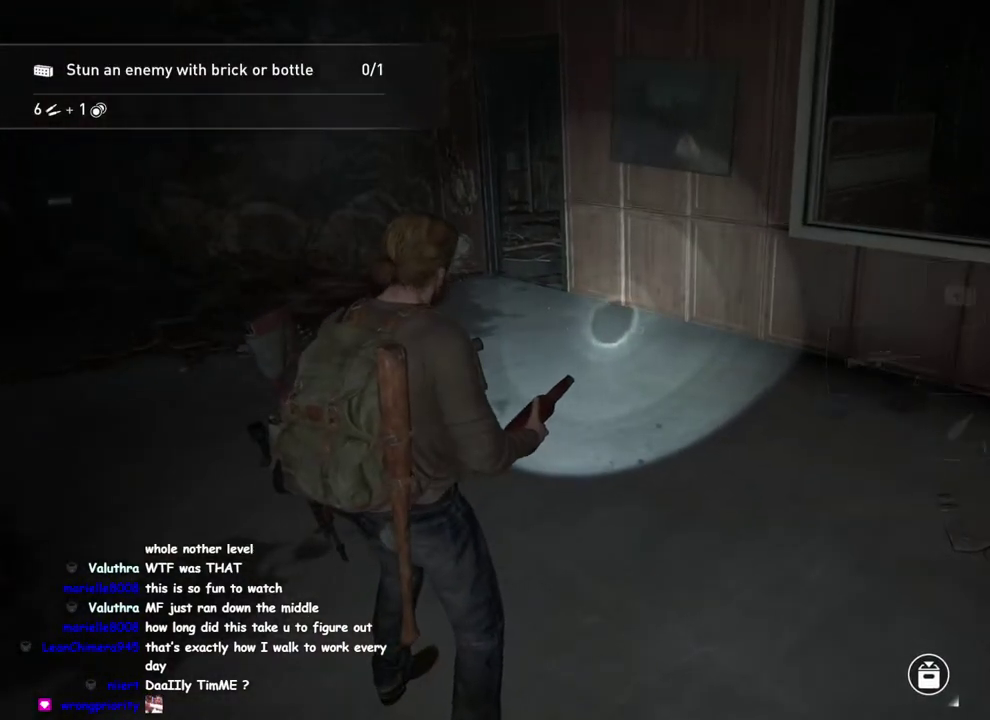
{"buttons": [], "left_stick": "center", "right_stick": "center", "events": []}
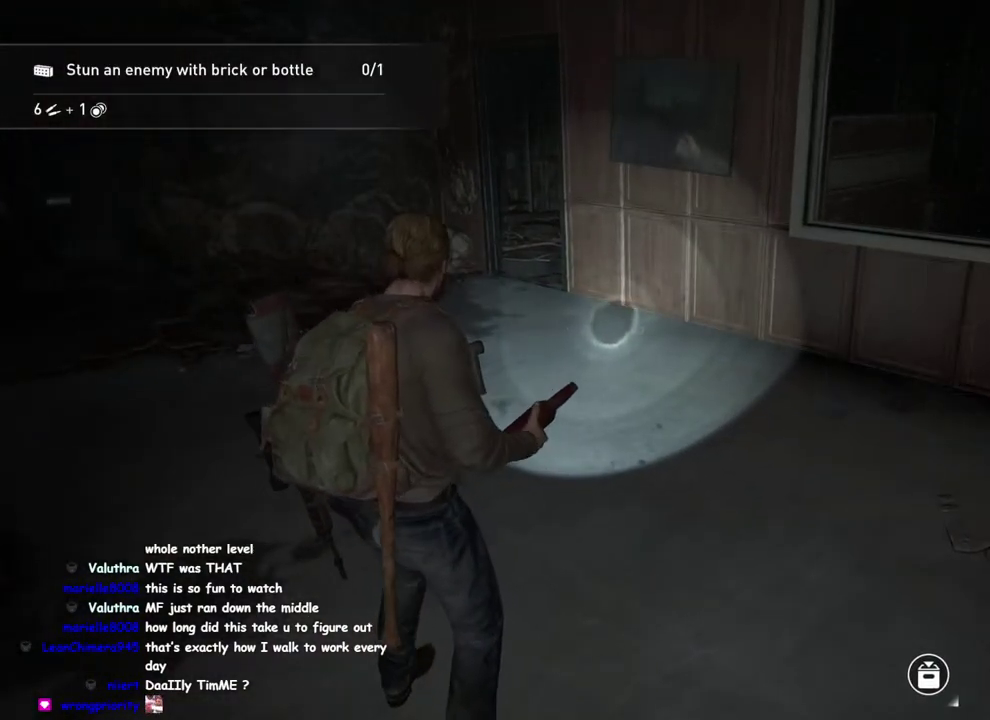
{"buttons": [], "left_stick": "center", "right_stick": "center", "events": []}
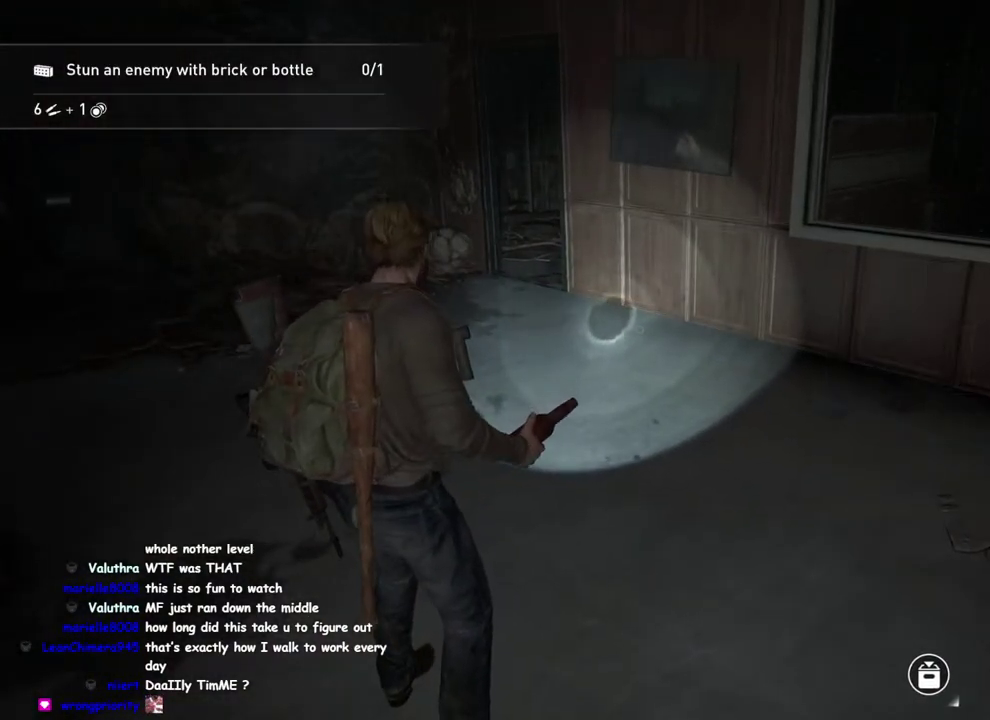
{"buttons": [], "left_stick": "center", "right_stick": "center", "events": []}
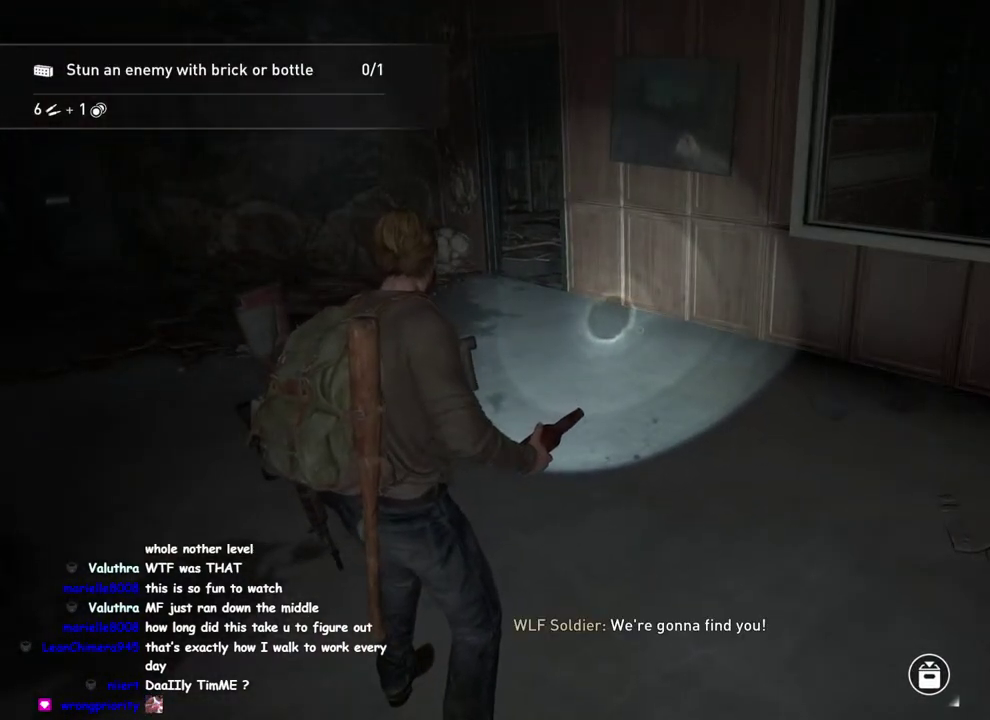
{"buttons": [], "left_stick": "up-right", "right_stick": "right", "events": [[33, "right_stick", "right"], [483, "left_stick", "up-right"]]}
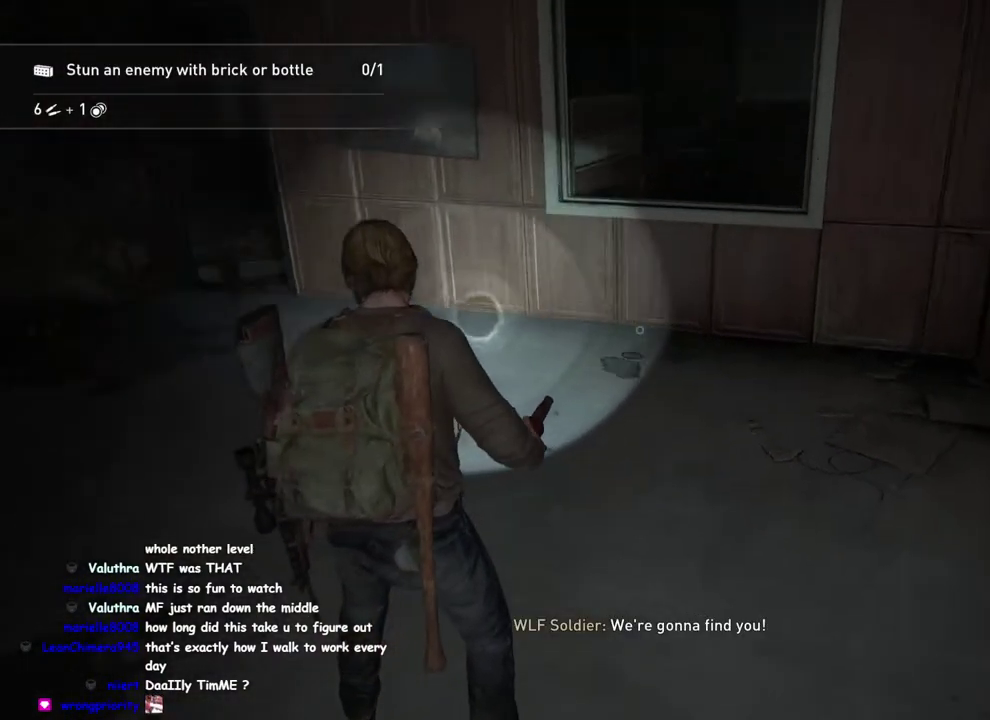
{"buttons": [], "left_stick": "up-right", "right_stick": "center", "events": [[33, "left_stick", "up"], [100, "left_stick", "up-left"], [200, "left_stick", "down"], [233, "right_stick", "center"], [250, "left_stick", "down-right"], [333, "CIRCLE", "down"], [367, "left_stick", "up"], [433, "CIRCLE", "up"], [467, "left_stick", "up-right"]]}
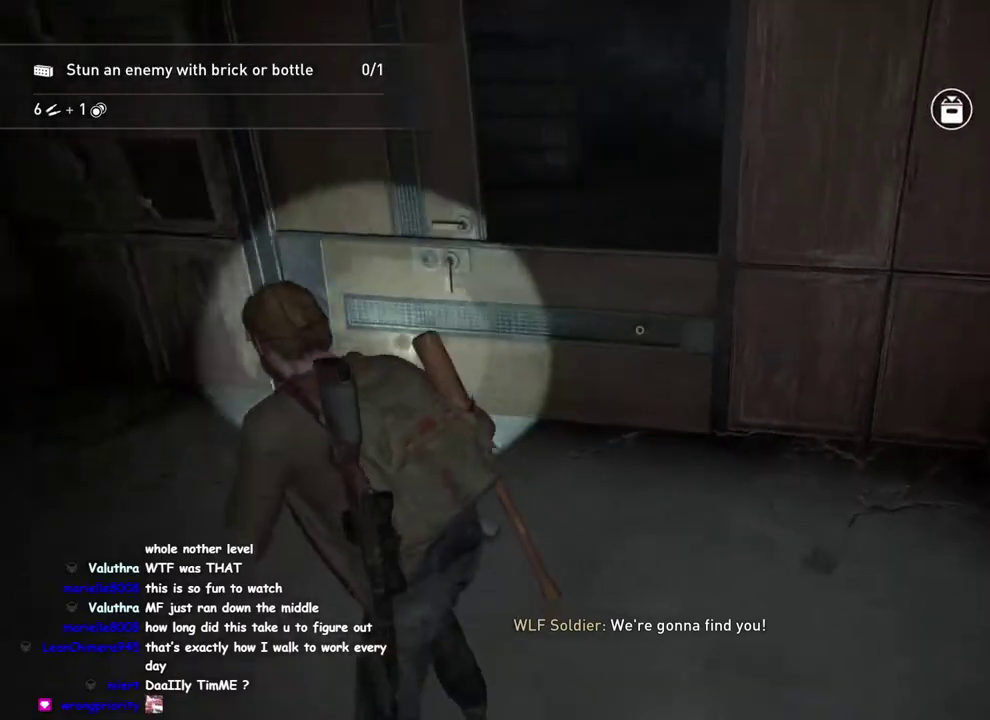
{"buttons": [], "left_stick": "left", "right_stick": "center", "events": [[83, "right_stick", "right"], [150, "left_stick", "left"], [400, "right_stick", "center"]]}
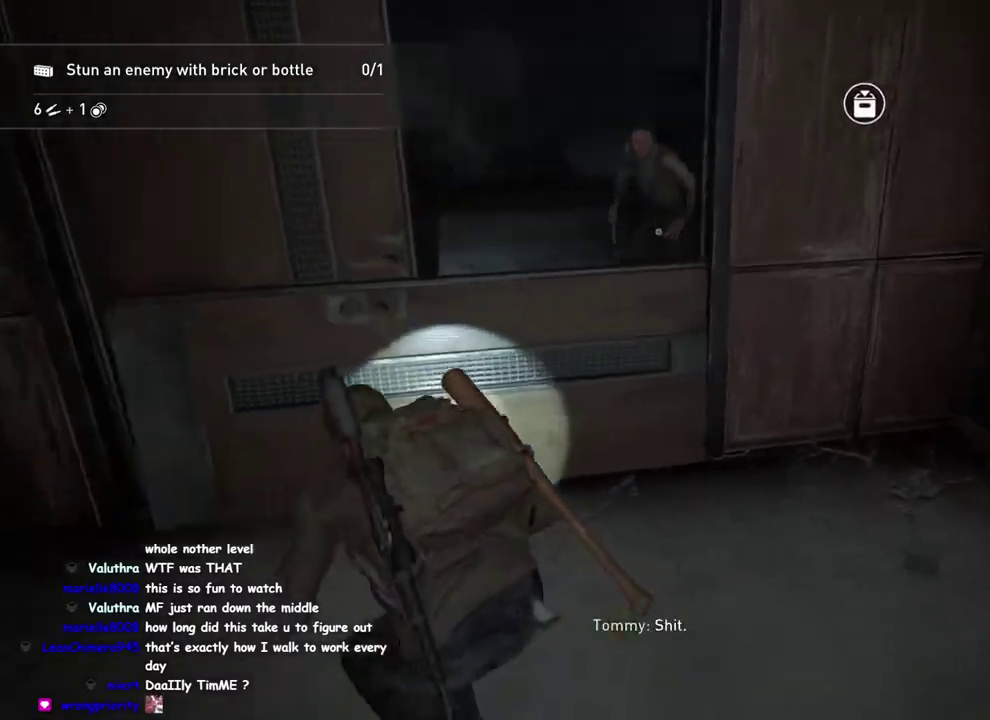
{"buttons": [], "left_stick": "up-right", "right_stick": "center", "events": [[167, "left_stick", "down-right"], [433, "left_stick", "down"], [500, "left_stick", "up-right"]]}
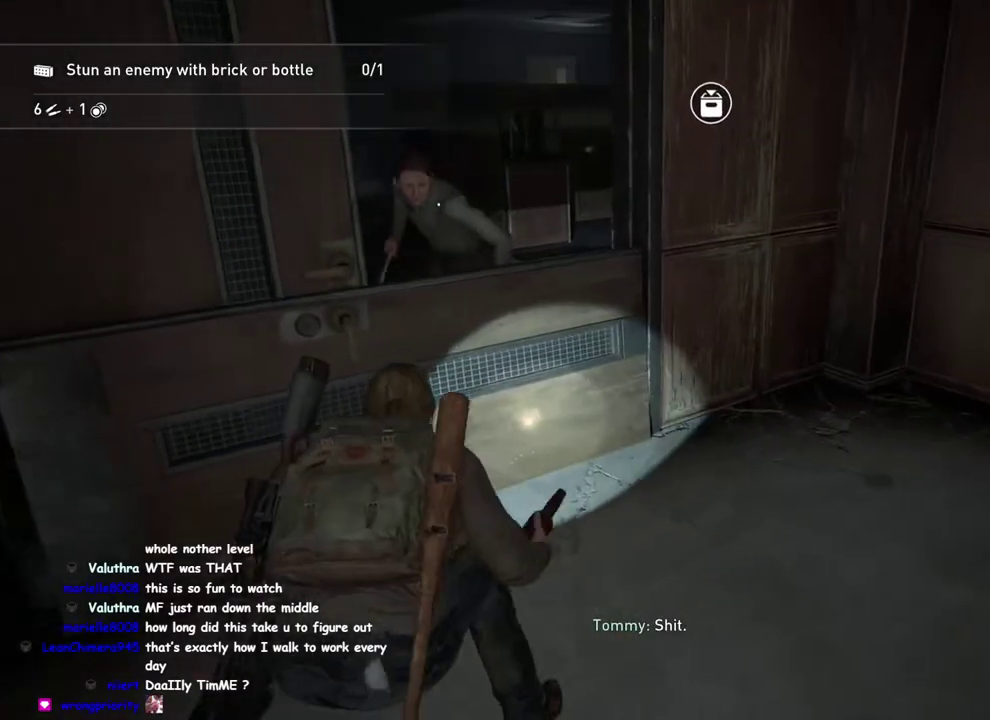
{"buttons": [], "left_stick": "down", "right_stick": "center", "events": [[183, "left_stick", "down-left"], [233, "left_stick", "down"]]}